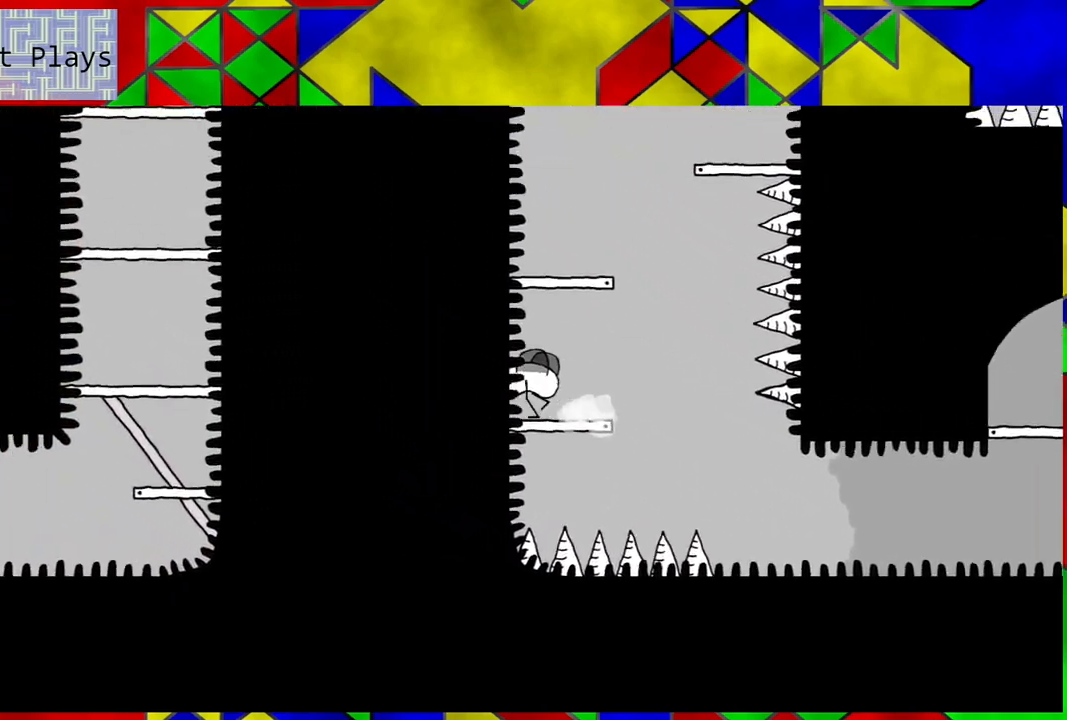
Gameplay with a controller (Nintendo layout); each line is a JSON object with the inputs held at the frame after it. "events" lists button and stick changes between this image and that frame as [ms after this image, input, new state], when the widget could be followed in between. Not read: L3 R3.
{"buttons": ["B"], "left_stick": "center", "right_stick": "center", "events": [[17, "B", "down"], [17, "DPAD_LEFT", "up"]]}
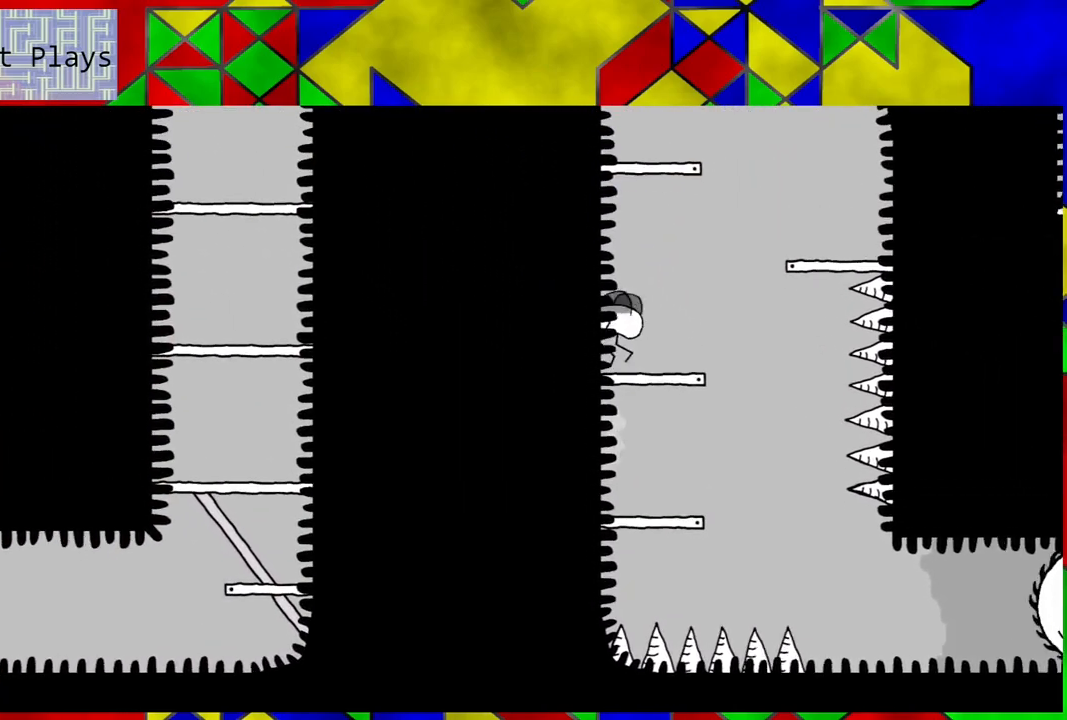
{"buttons": ["B", "DPAD_RIGHT"], "left_stick": "center", "right_stick": "center", "events": [[17, "B", "up"], [117, "DPAD_RIGHT", "down"], [333, "B", "down"]]}
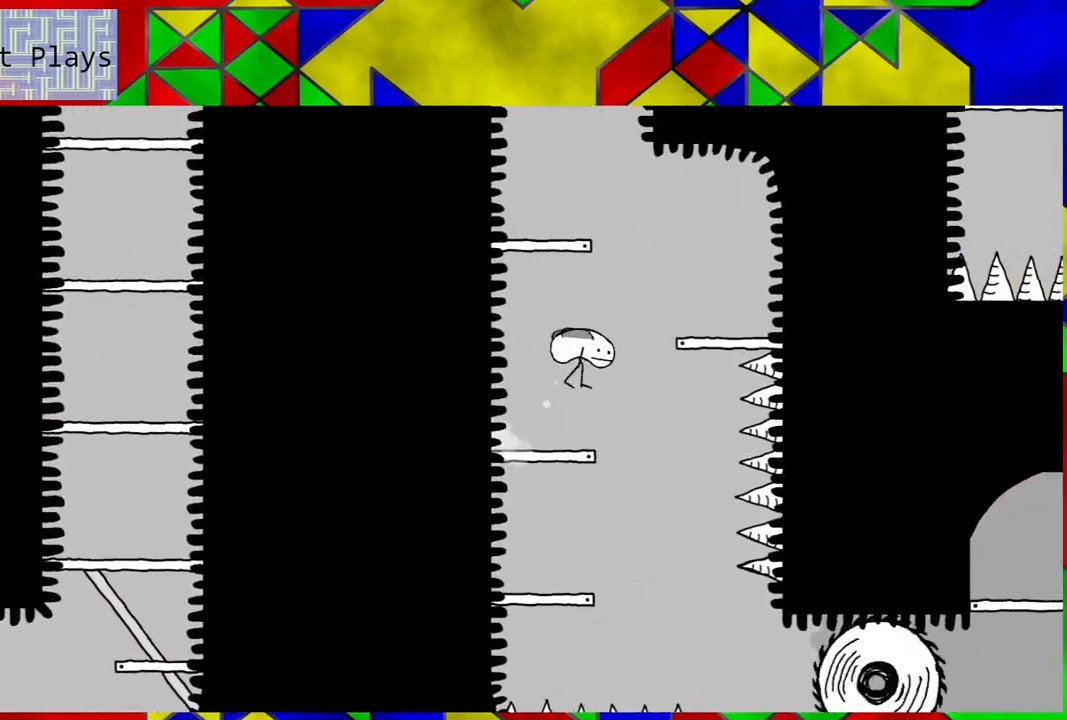
{"buttons": [], "left_stick": "center", "right_stick": "center", "events": [[300, "B", "up"], [400, "DPAD_RIGHT", "up"]]}
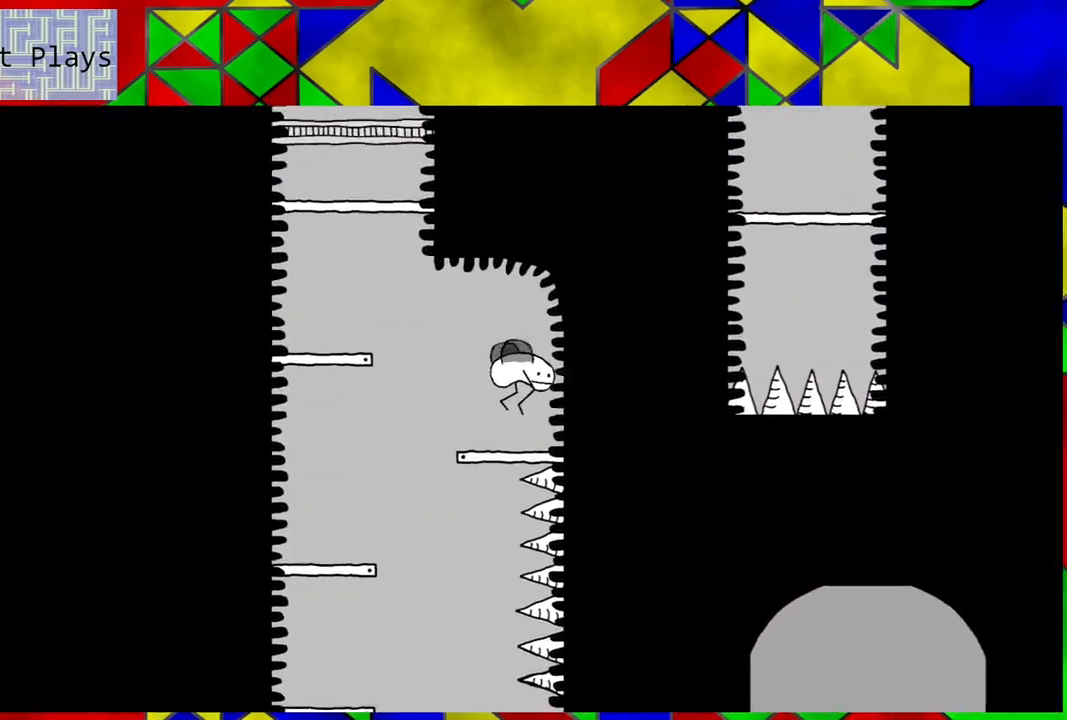
{"buttons": ["B", "DPAD_LEFT"], "left_stick": "center", "right_stick": "center", "events": [[33, "DPAD_LEFT", "down"], [233, "B", "down"]]}
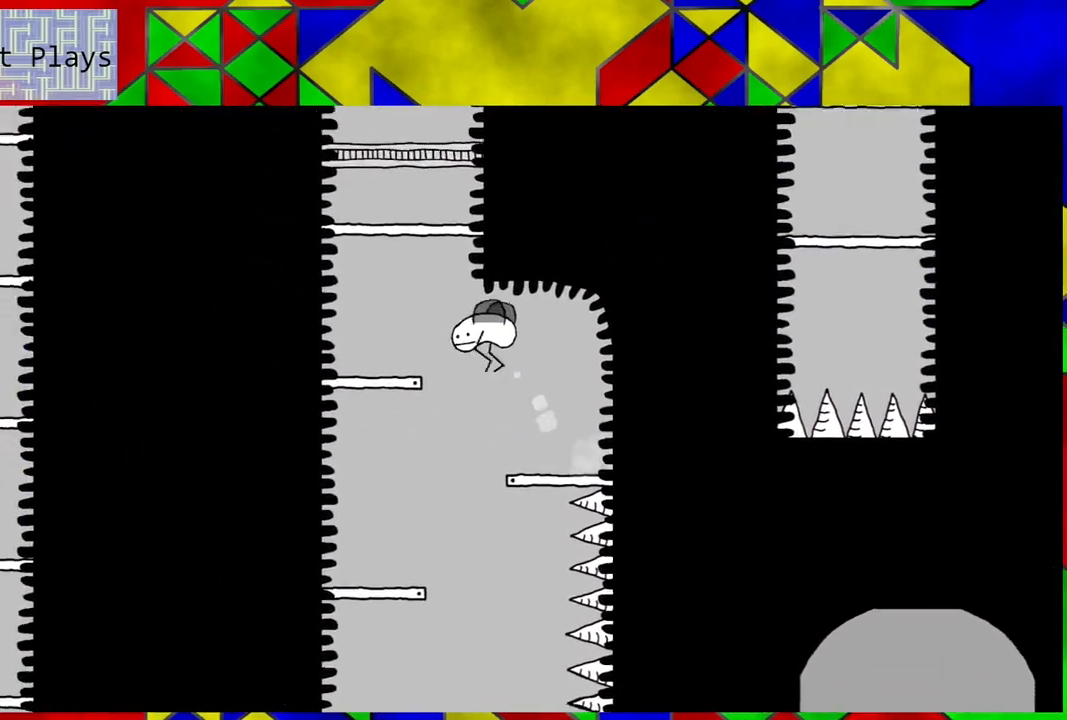
{"buttons": [], "left_stick": "center", "right_stick": "center", "events": [[167, "B", "up"], [500, "DPAD_LEFT", "up"]]}
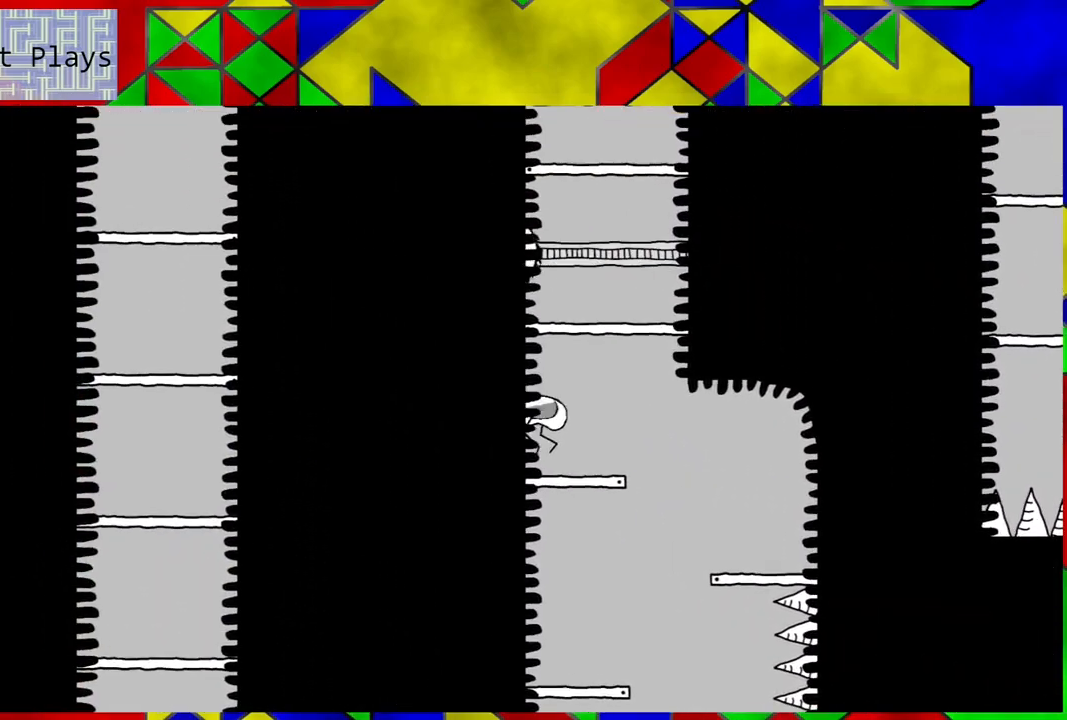
{"buttons": [], "left_stick": "center", "right_stick": "center", "events": []}
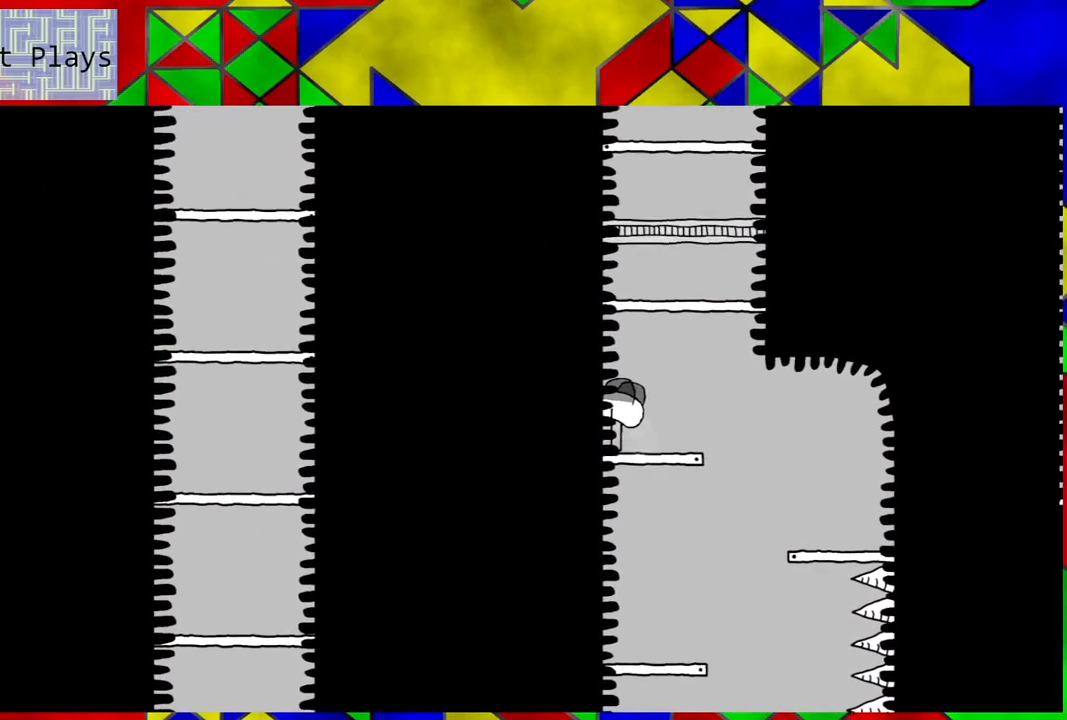
{"buttons": [], "left_stick": "center", "right_stick": "center", "events": [[83, "DPAD_RIGHT", "down"], [217, "DPAD_RIGHT", "up"]]}
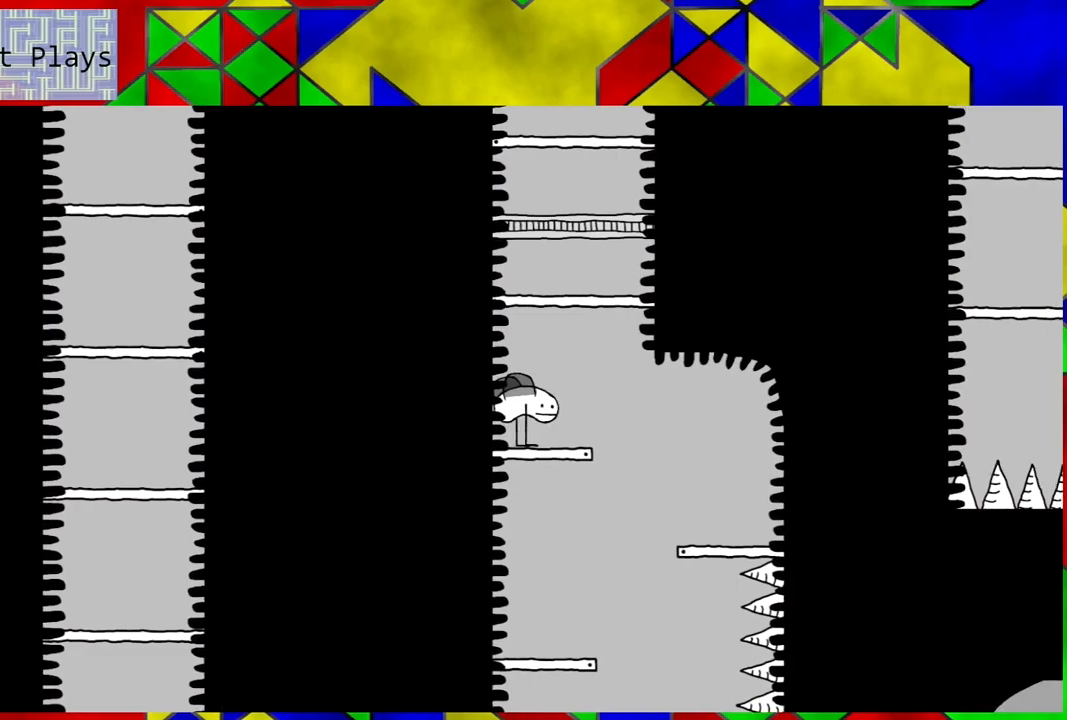
{"buttons": [], "left_stick": "center", "right_stick": "center", "events": []}
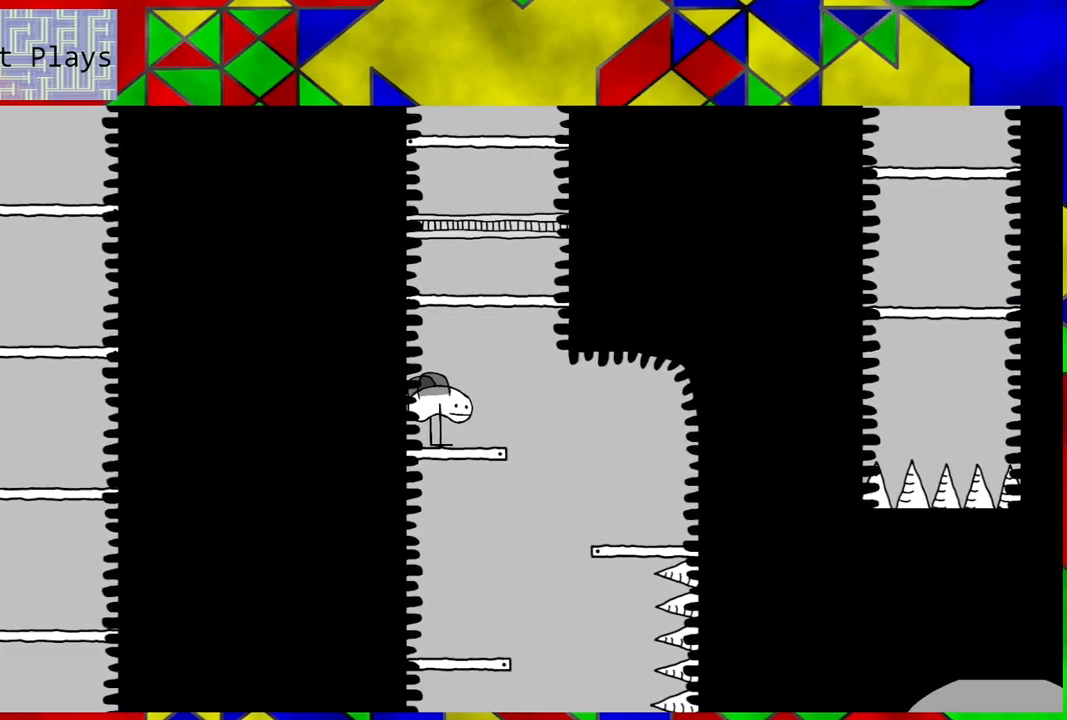
{"buttons": [], "left_stick": "center", "right_stick": "center", "events": []}
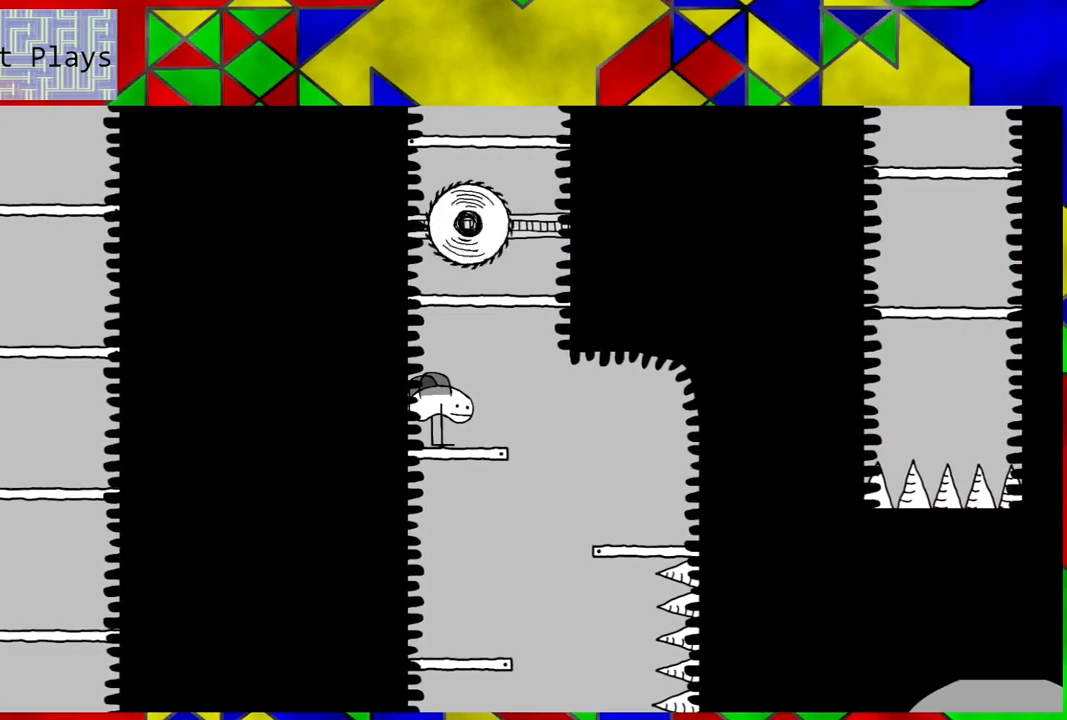
{"buttons": [], "left_stick": "center", "right_stick": "center", "events": []}
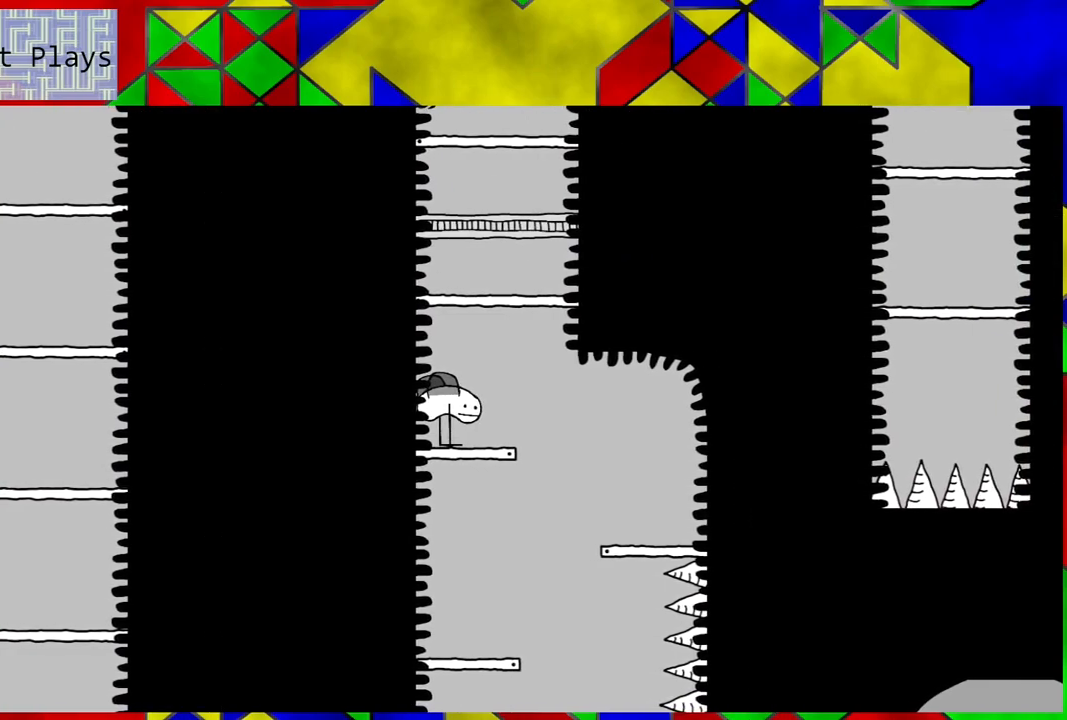
{"buttons": [], "left_stick": "center", "right_stick": "center", "events": []}
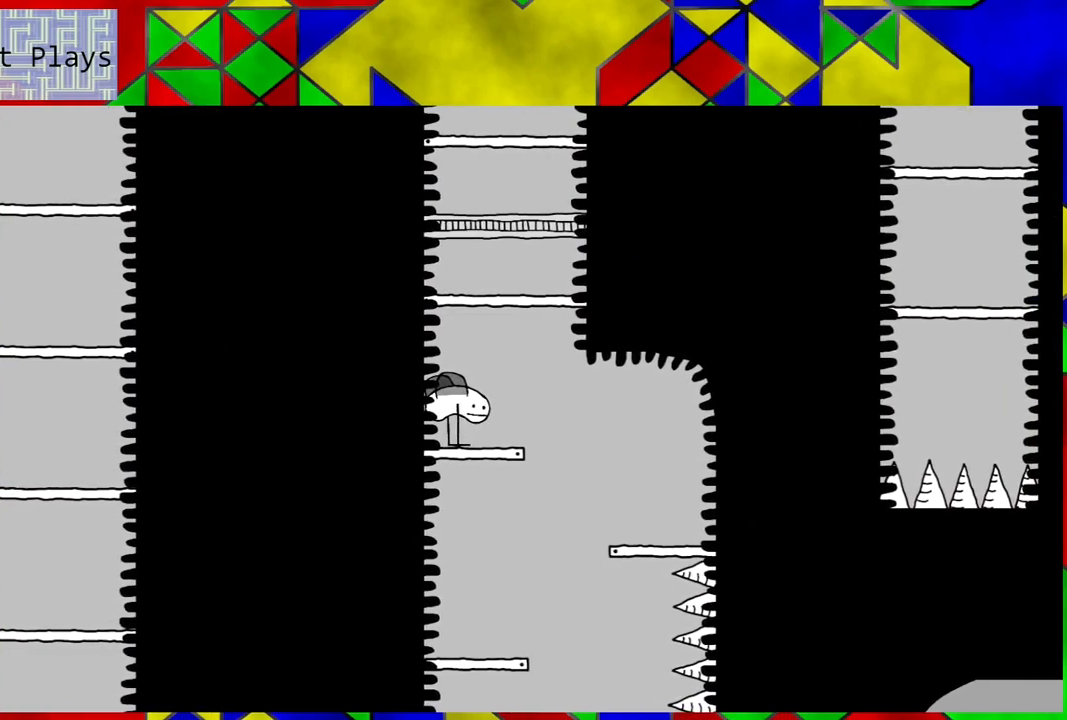
{"buttons": [], "left_stick": "center", "right_stick": "center", "events": []}
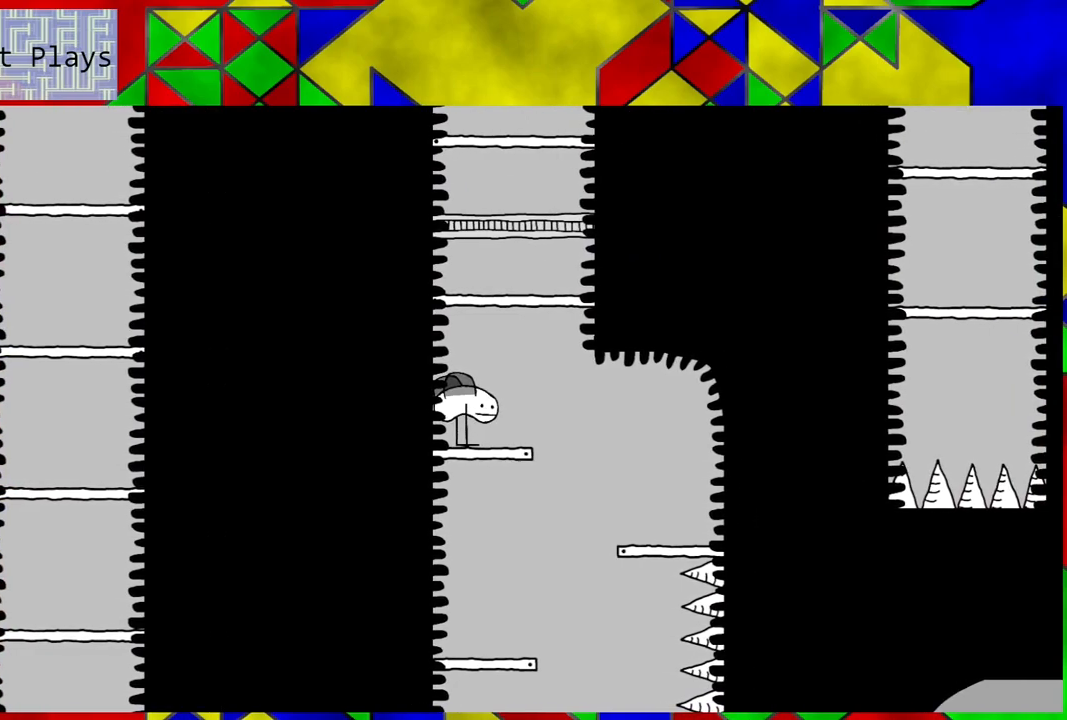
{"buttons": [], "left_stick": "center", "right_stick": "center", "events": []}
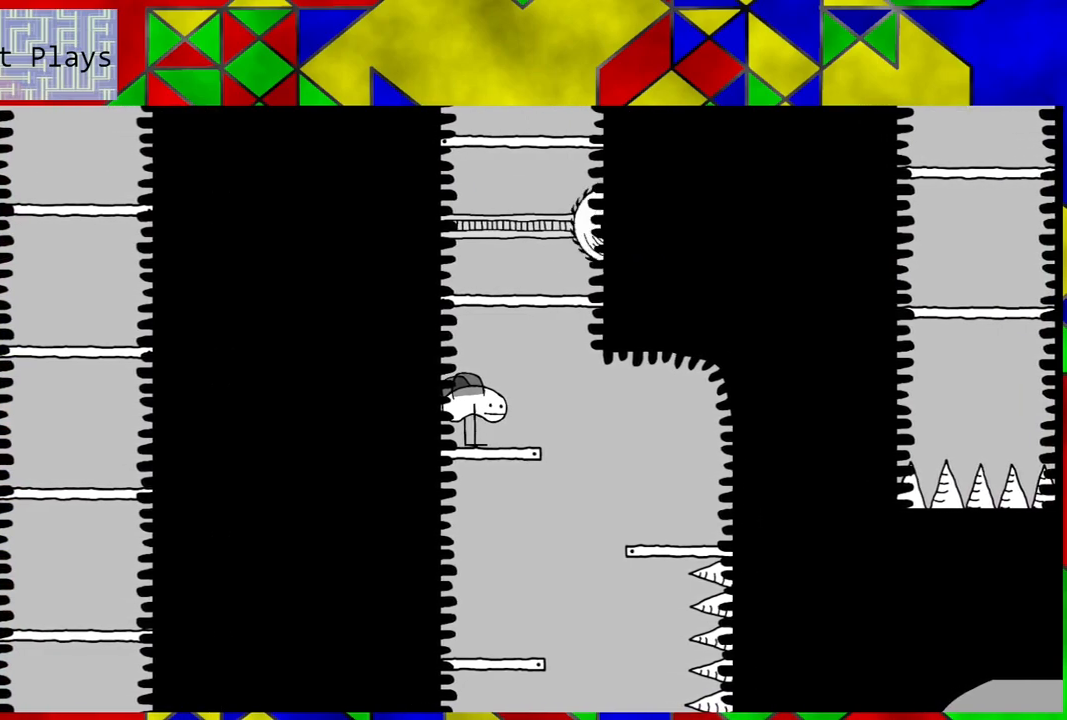
{"buttons": ["B"], "left_stick": "center", "right_stick": "center", "events": [[267, "B", "down"]]}
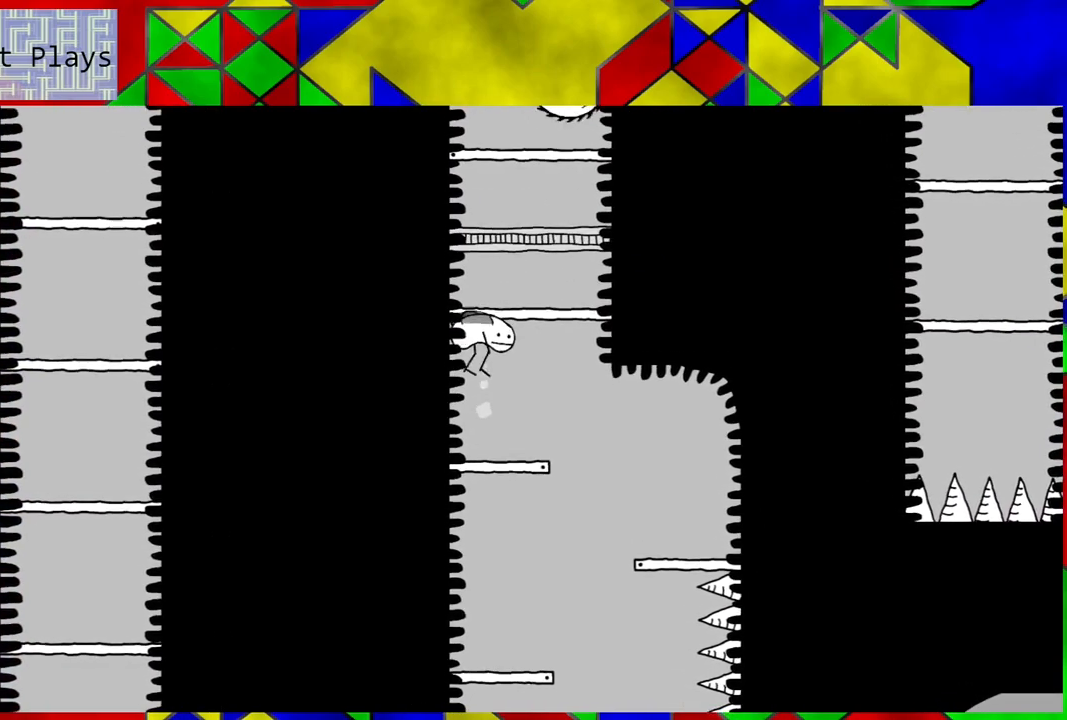
{"buttons": ["B"], "left_stick": "center", "right_stick": "center", "events": [[150, "B", "up"], [433, "B", "down"]]}
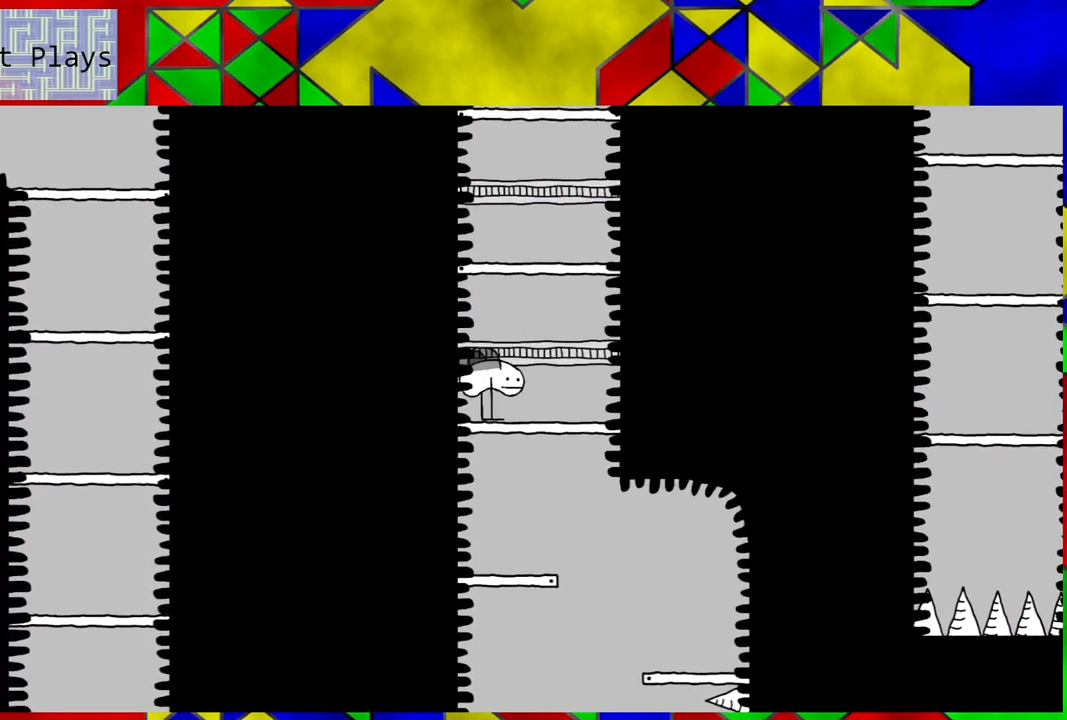
{"buttons": [], "left_stick": "center", "right_stick": "center", "events": [[450, "B", "up"]]}
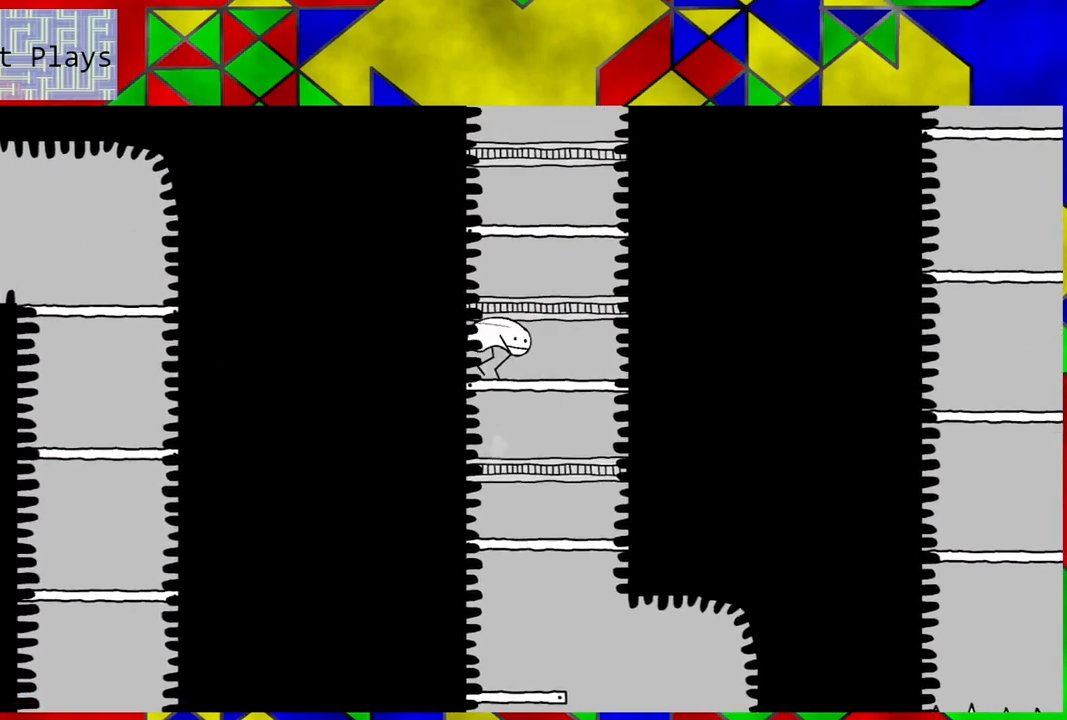
{"buttons": ["B"], "left_stick": "center", "right_stick": "center", "events": [[167, "B", "down"]]}
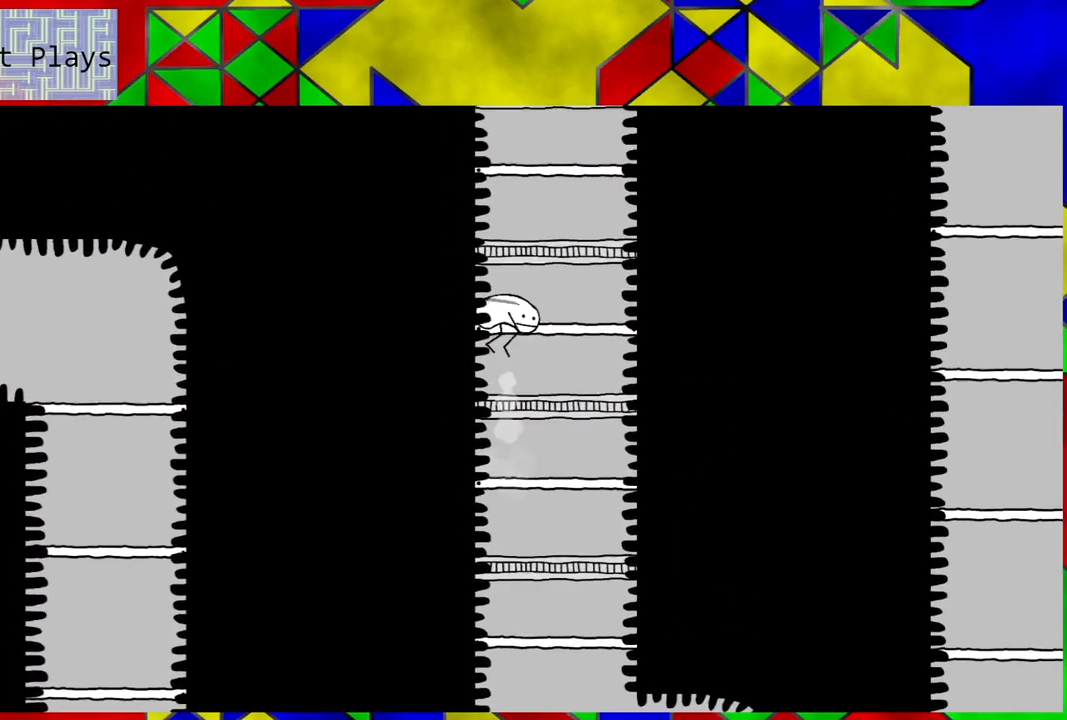
{"buttons": ["B", "DPAD_LEFT"], "left_stick": "center", "right_stick": "center", "events": [[117, "B", "up"], [233, "DPAD_LEFT", "down"], [350, "B", "down"]]}
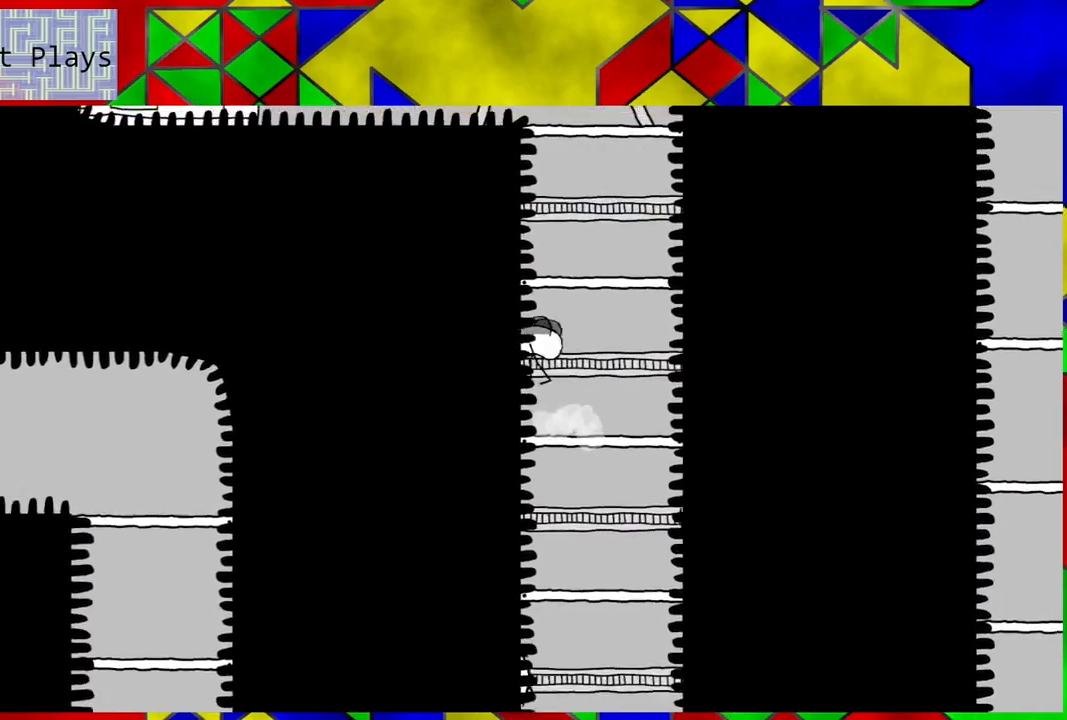
{"buttons": ["B"], "left_stick": "center", "right_stick": "center", "events": [[183, "DPAD_LEFT", "up"], [250, "B", "up"], [500, "B", "down"]]}
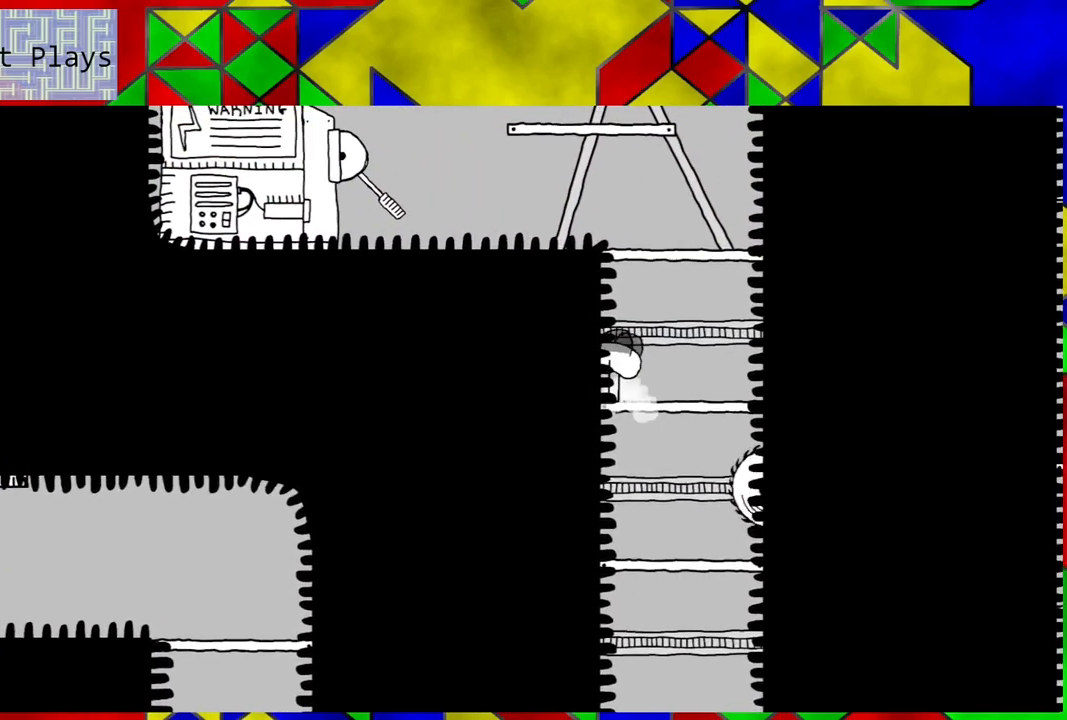
{"buttons": ["B", "DPAD_LEFT"], "left_stick": "center", "right_stick": "center", "events": [[417, "DPAD_LEFT", "down"]]}
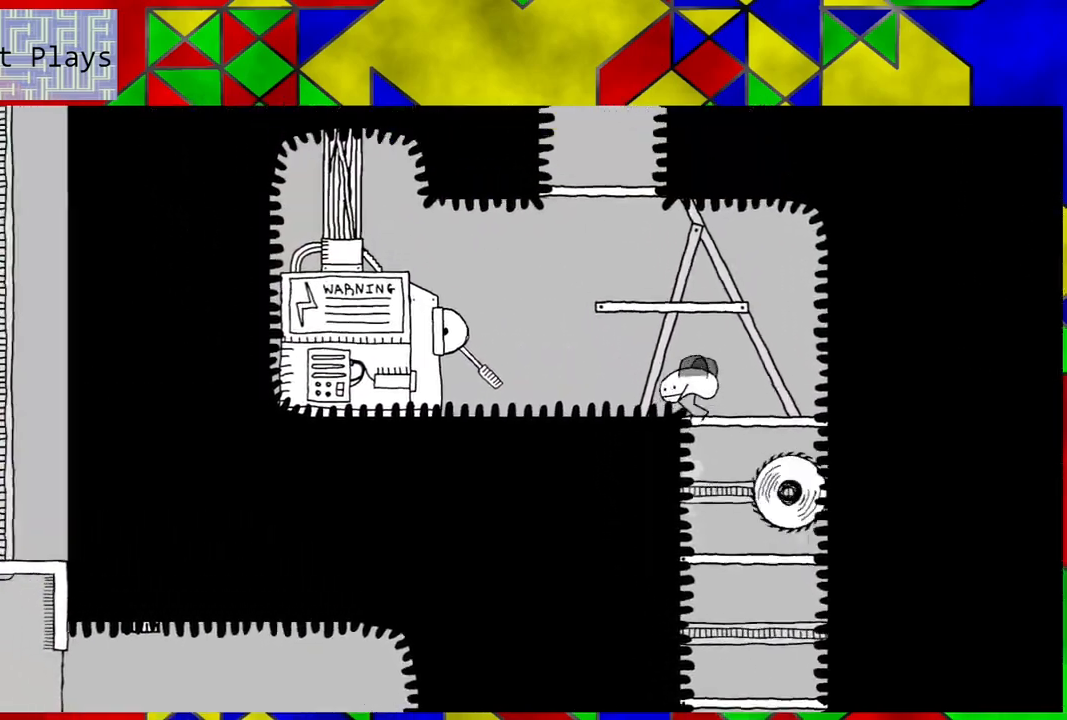
{"buttons": ["DPAD_LEFT"], "left_stick": "center", "right_stick": "center", "events": [[83, "B", "up"]]}
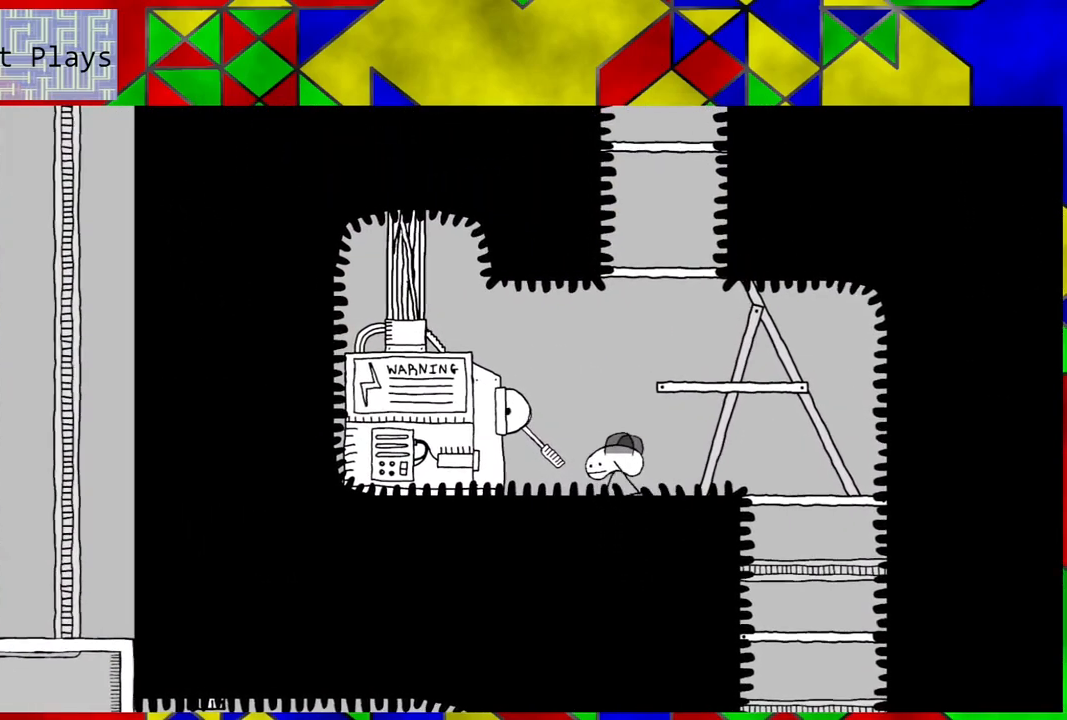
{"buttons": [], "left_stick": "center", "right_stick": "center", "events": [[50, "DPAD_LEFT", "up"]]}
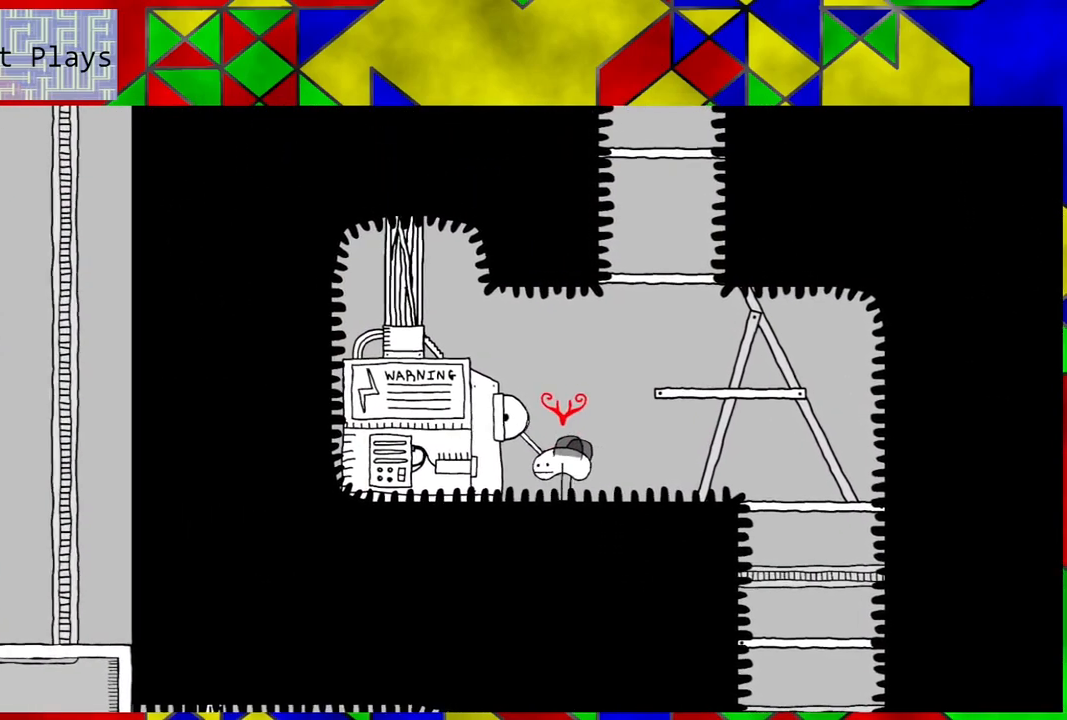
{"buttons": [], "left_stick": "center", "right_stick": "center", "events": [[217, "Y", "down"], [333, "Y", "up"]]}
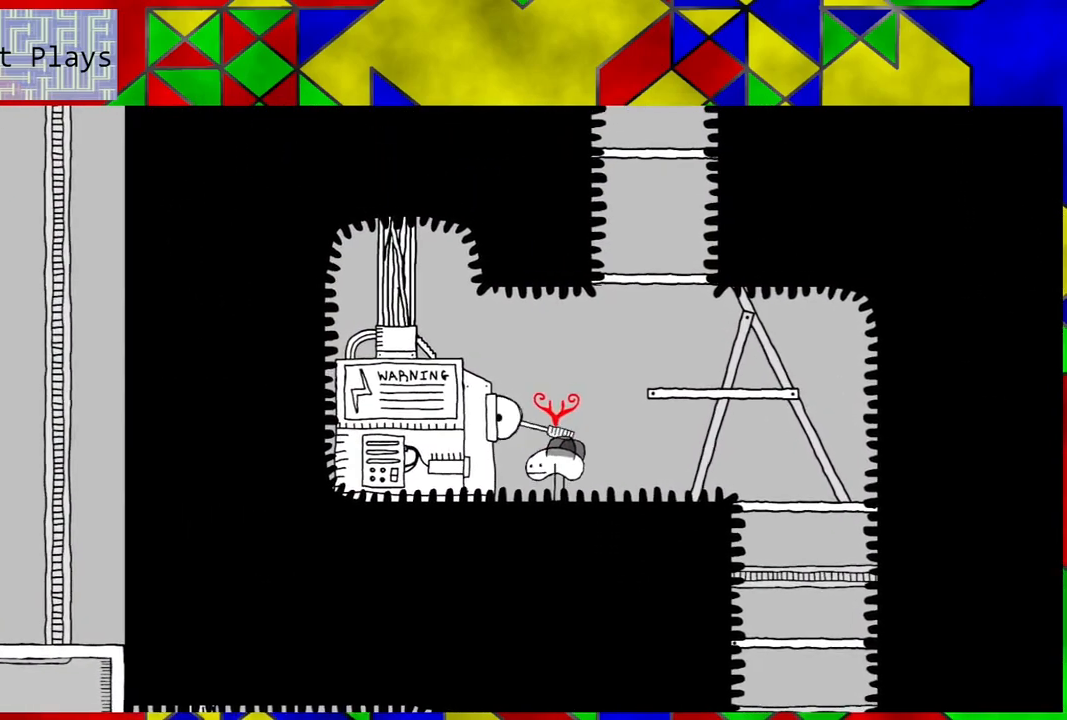
{"buttons": [], "left_stick": "center", "right_stick": "center", "events": []}
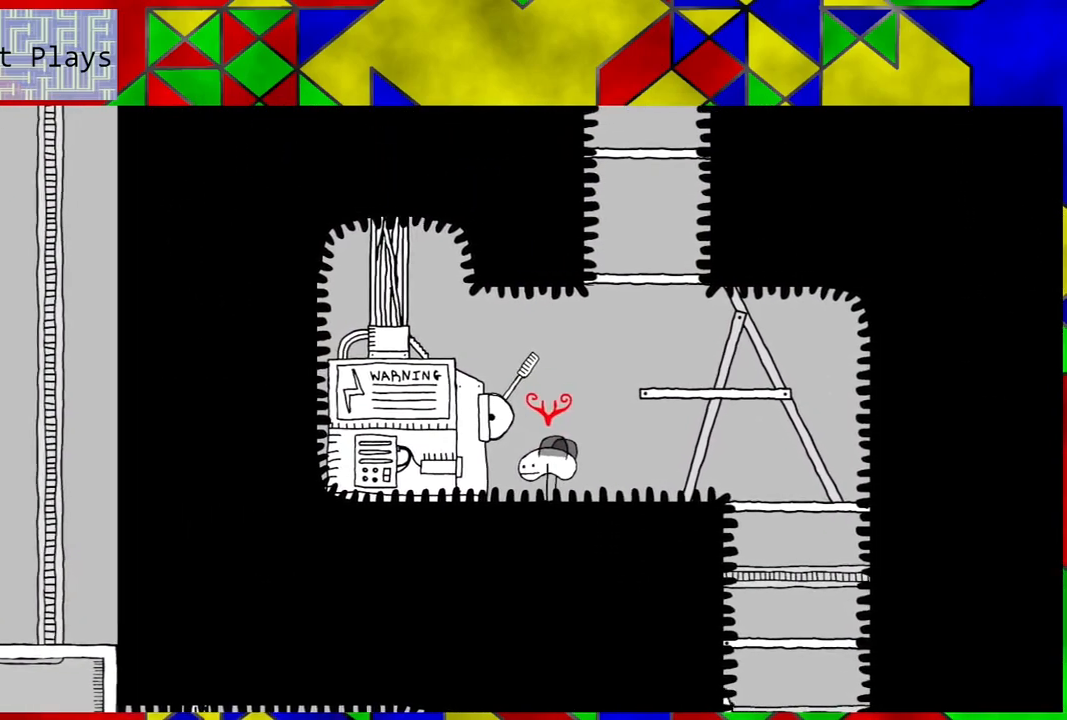
{"buttons": [], "left_stick": "center", "right_stick": "center", "events": []}
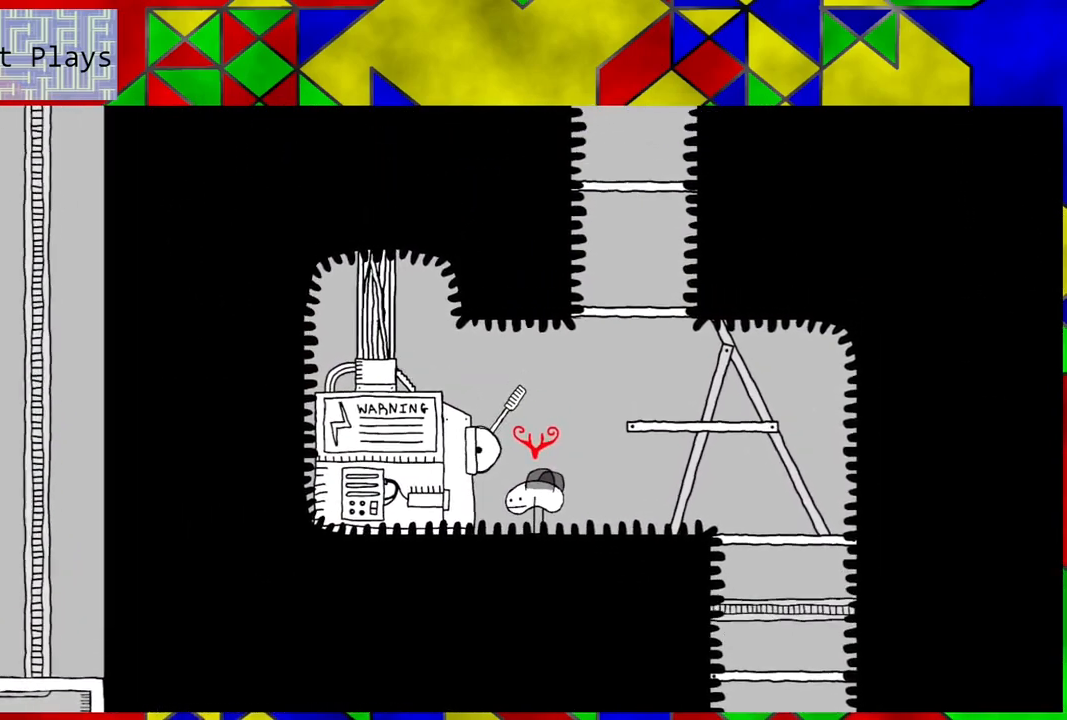
{"buttons": [], "left_stick": "center", "right_stick": "center", "events": []}
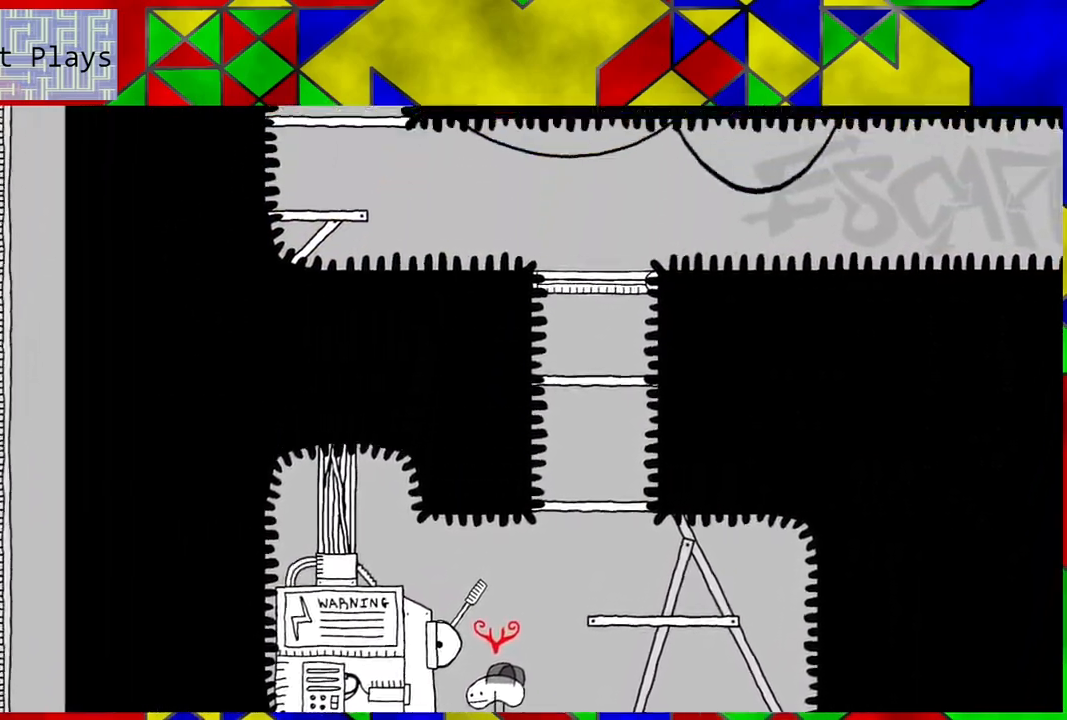
{"buttons": ["B", "DPAD_RIGHT"], "left_stick": "center", "right_stick": "center", "events": [[50, "DPAD_RIGHT", "down"], [217, "B", "down"]]}
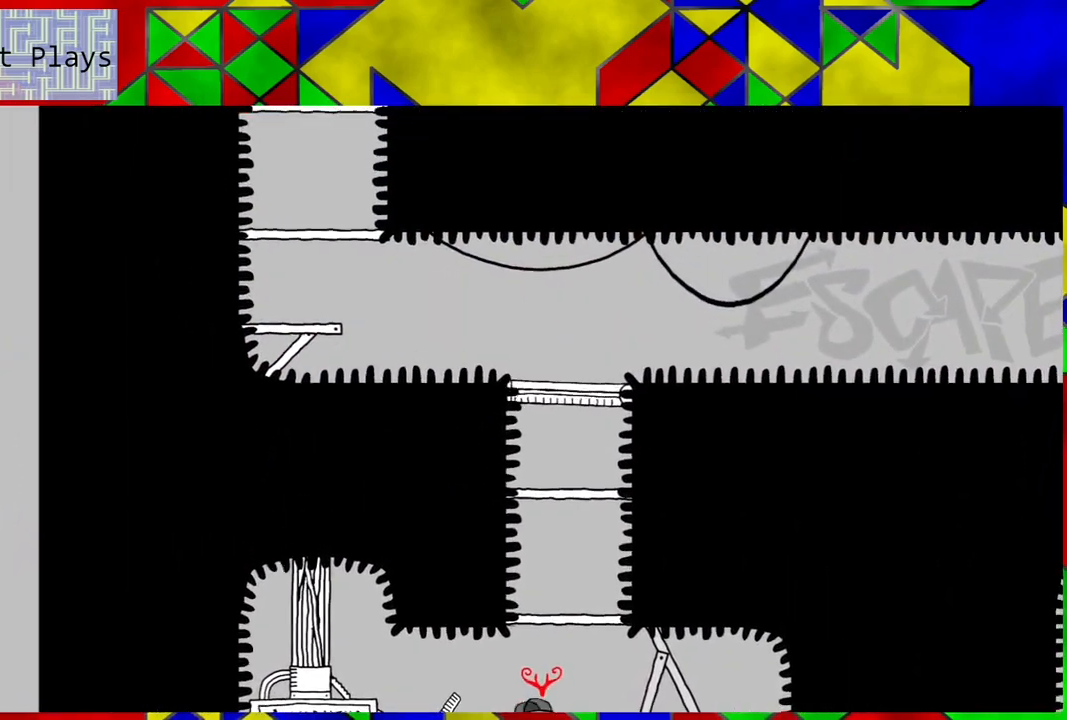
{"buttons": [], "left_stick": "center", "right_stick": "center", "events": [[33, "B", "up"], [117, "DPAD_RIGHT", "up"]]}
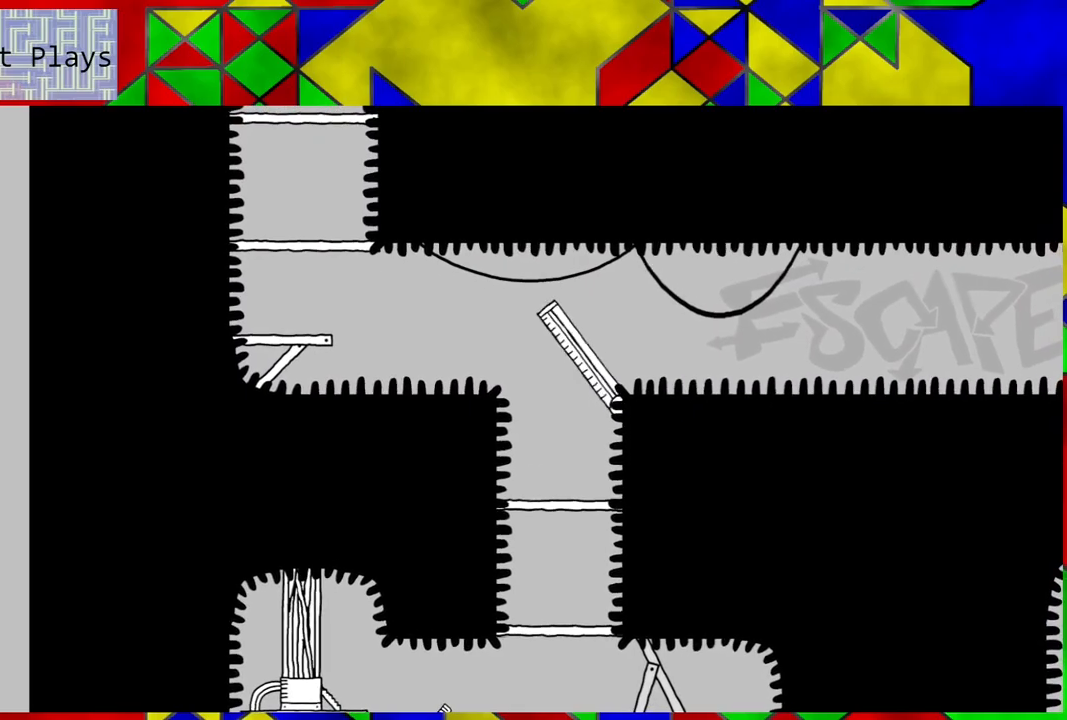
{"buttons": [], "left_stick": "center", "right_stick": "center", "events": []}